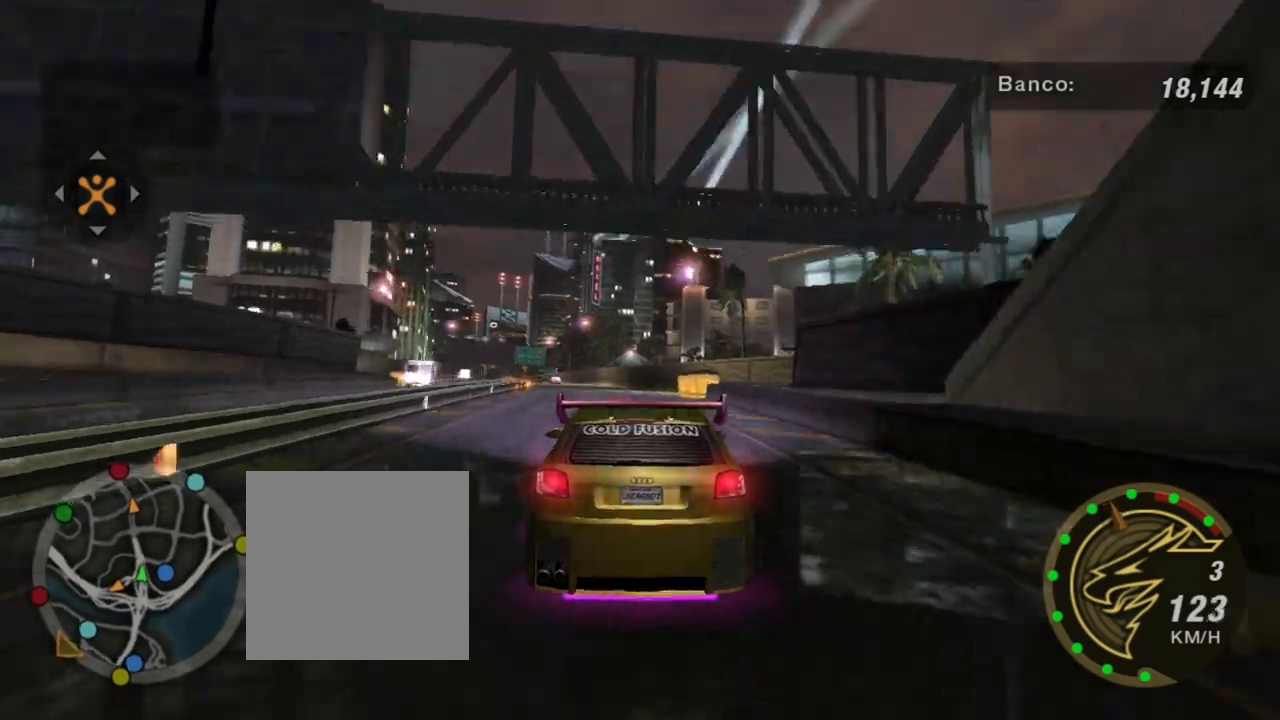
Gameplay with a controller (Xbox layout); each line is a JSON object with the inputs held at the frame after it. "events" lists button and stick changes between this image and that frame as [ms after this image, input, new state], when the widget could be followed in between.
{"buttons": ["R2"], "left_stick": "center", "right_stick": "center", "events": [[100, "left_stick", "left"], [267, "left_stick", "center"]]}
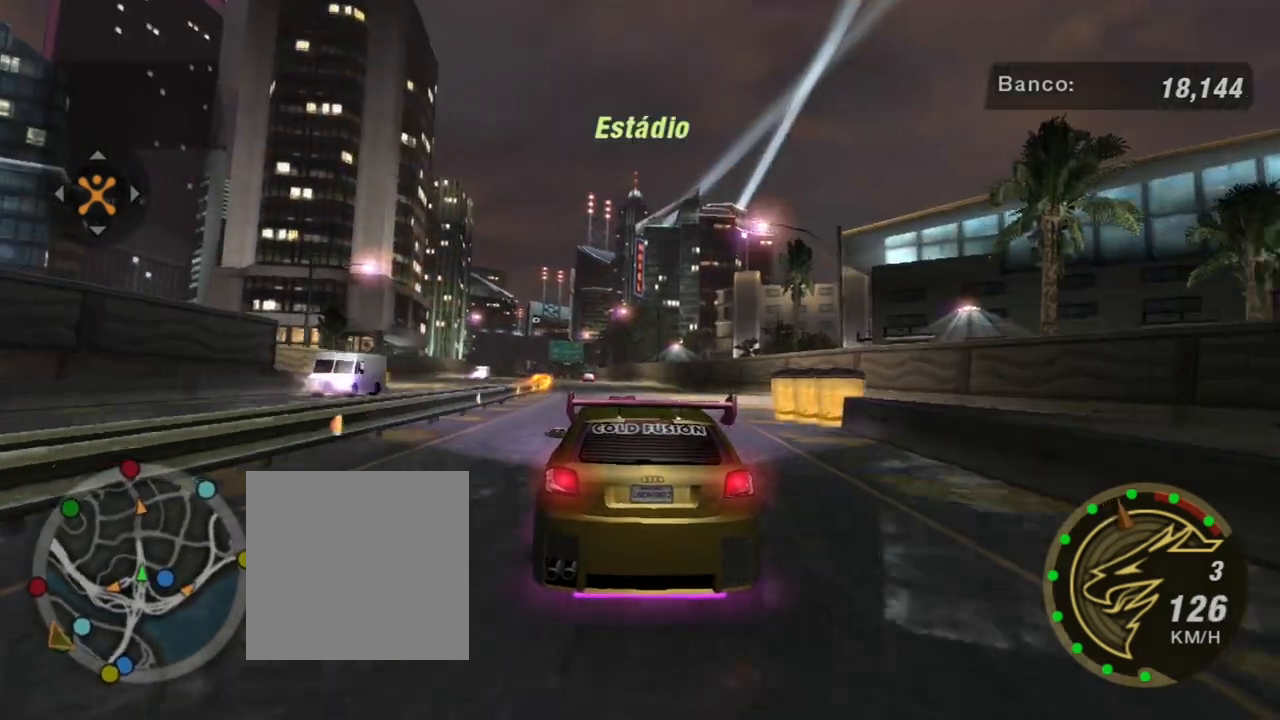
{"buttons": ["R2"], "left_stick": "left", "right_stick": "center", "events": [[234, "left_stick", "up-right"], [434, "left_stick", "center"], [501, "left_stick", "left"]]}
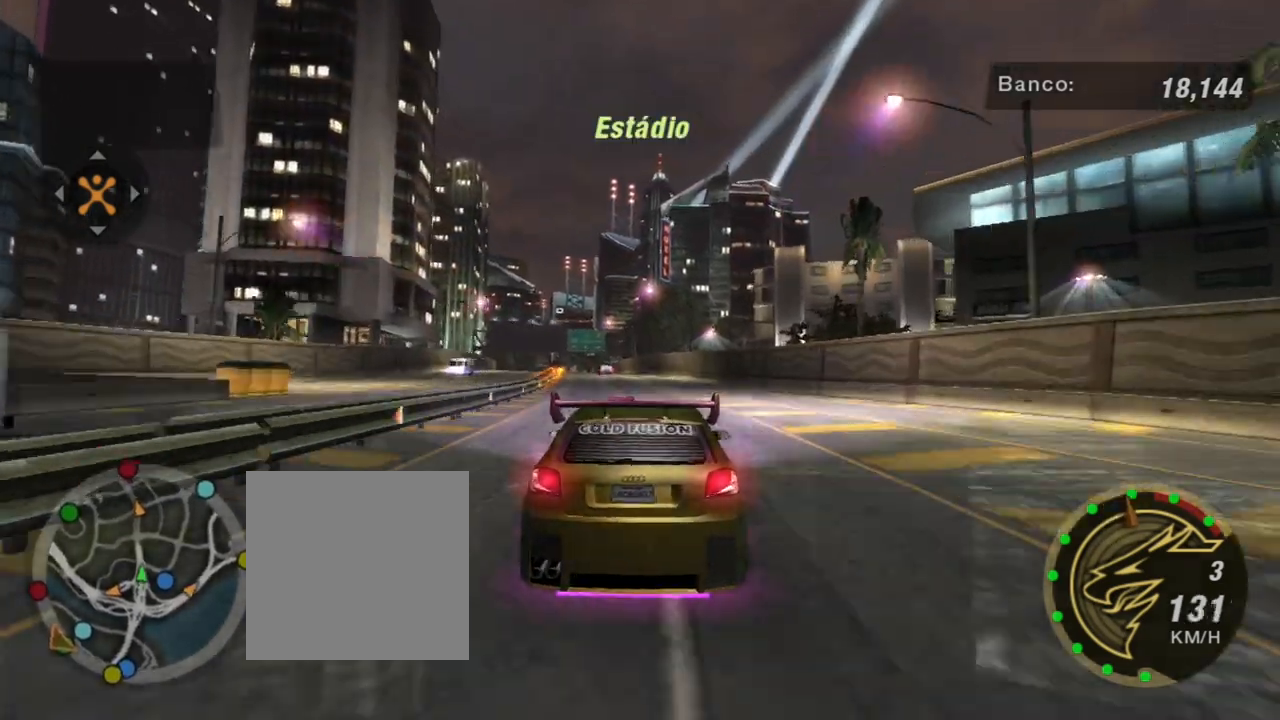
{"buttons": ["R2"], "left_stick": "up-left", "right_stick": "center", "events": [[67, "left_stick", "up-left"], [233, "left_stick", "center"], [500, "left_stick", "up-left"]]}
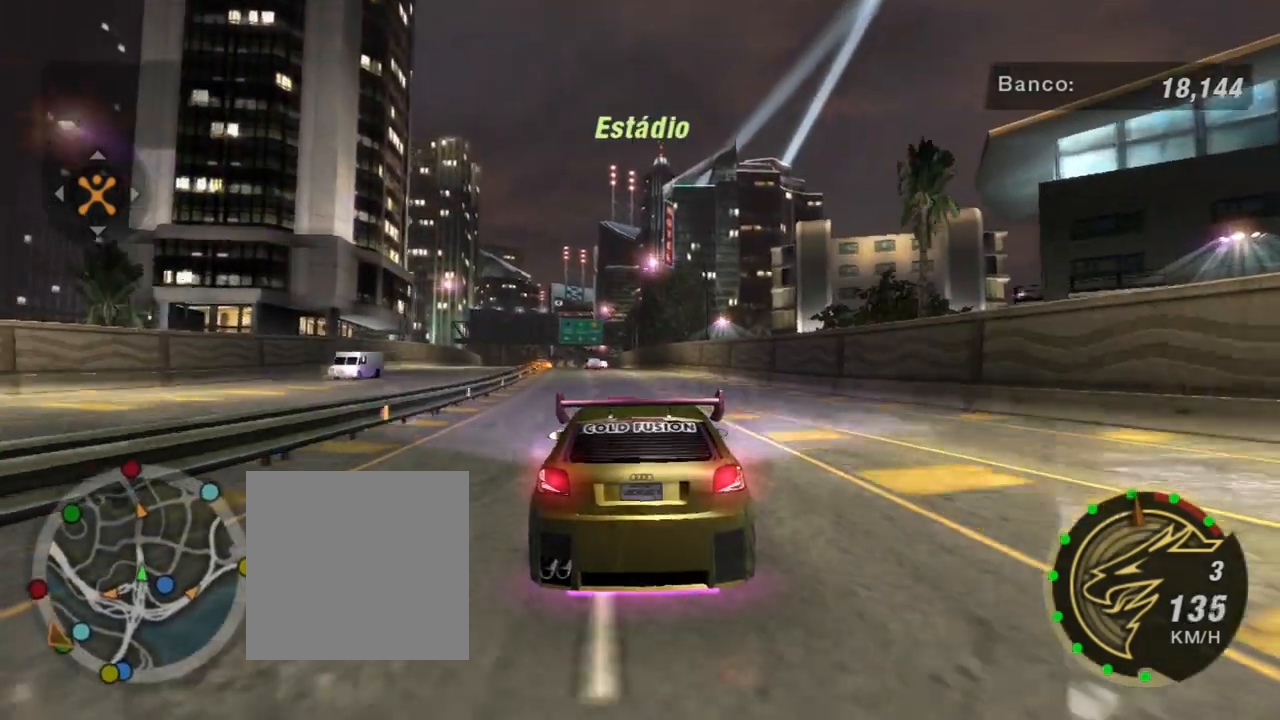
{"buttons": ["R2"], "left_stick": "center", "right_stick": "center", "events": [[67, "left_stick", "center"], [301, "left_stick", "up-left"], [467, "left_stick", "center"]]}
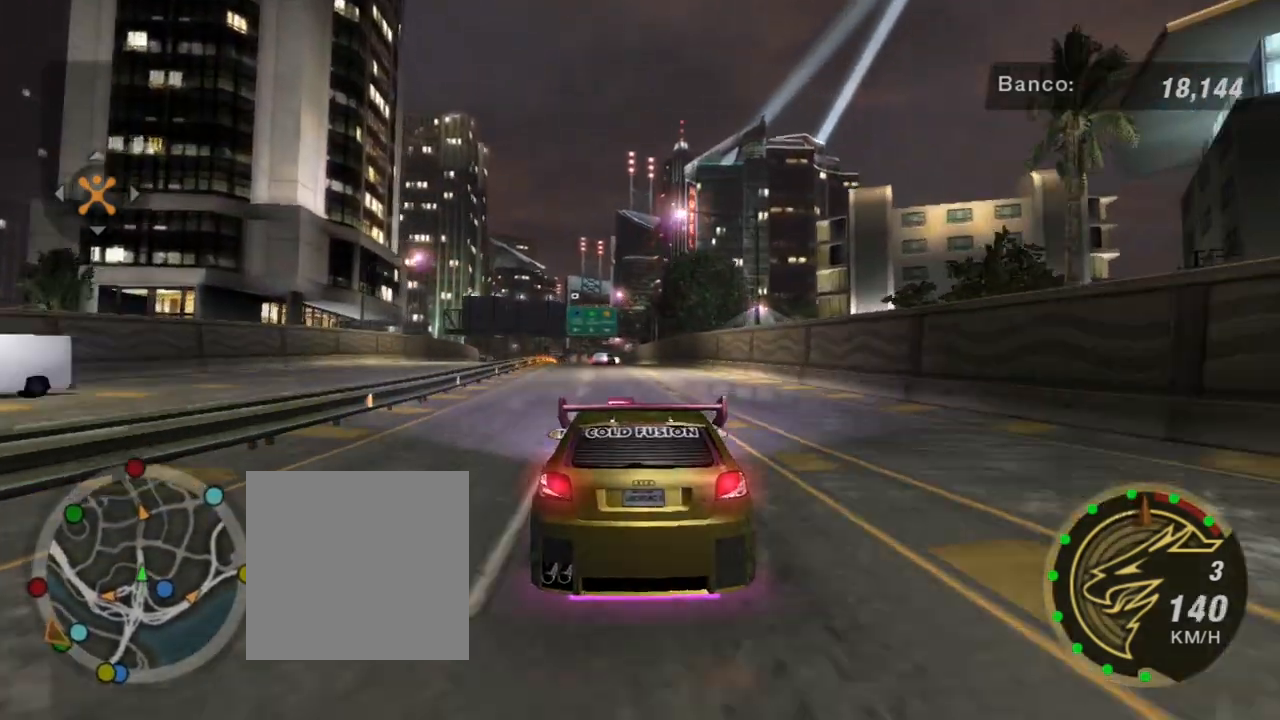
{"buttons": ["R2"], "left_stick": "center", "right_stick": "center", "events": []}
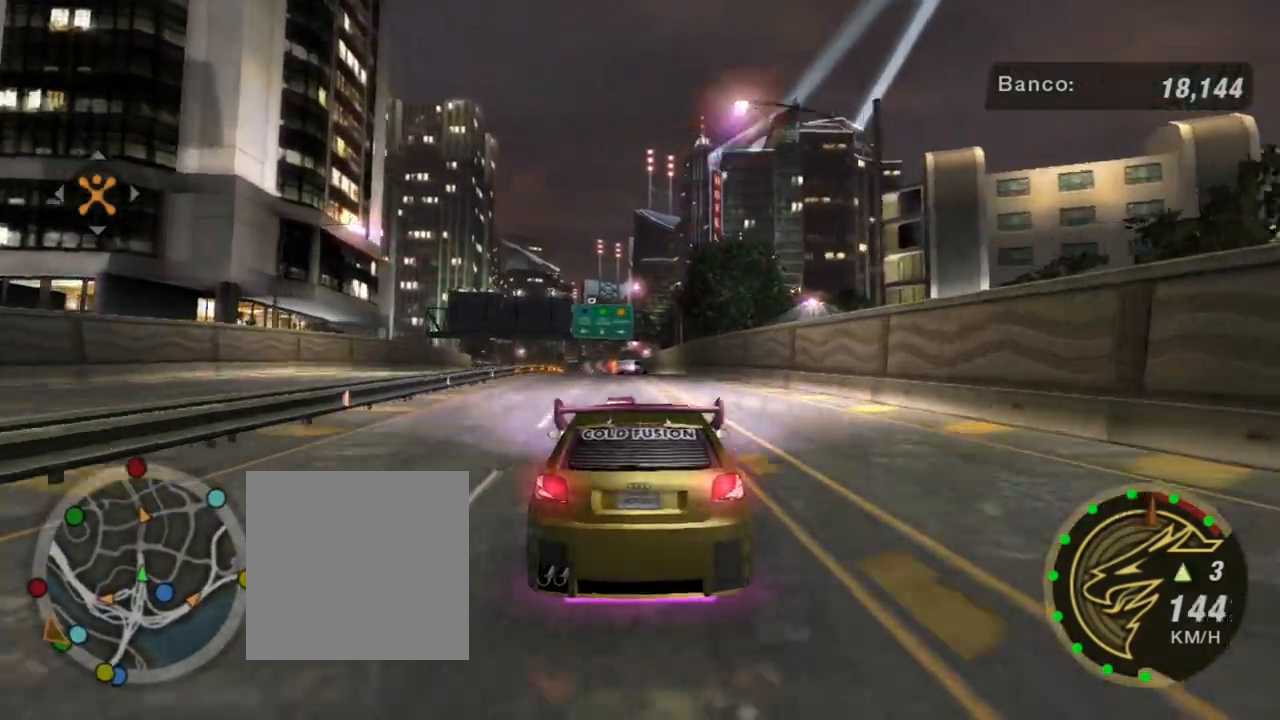
{"buttons": ["R2"], "left_stick": "center", "right_stick": "center", "events": [[67, "left_stick", "left"], [134, "R1", "down"], [234, "R1", "up"], [234, "left_stick", "center"]]}
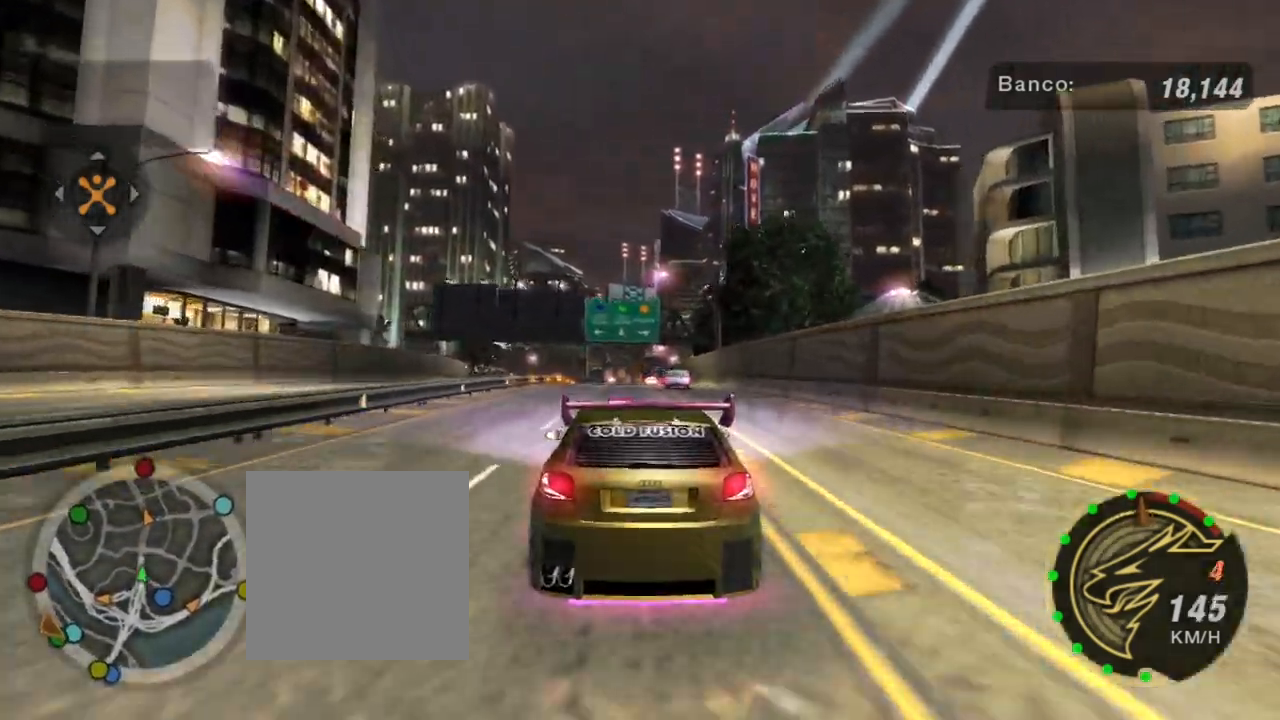
{"buttons": ["R2"], "left_stick": "up", "right_stick": "center", "events": [[500, "left_stick", "up"]]}
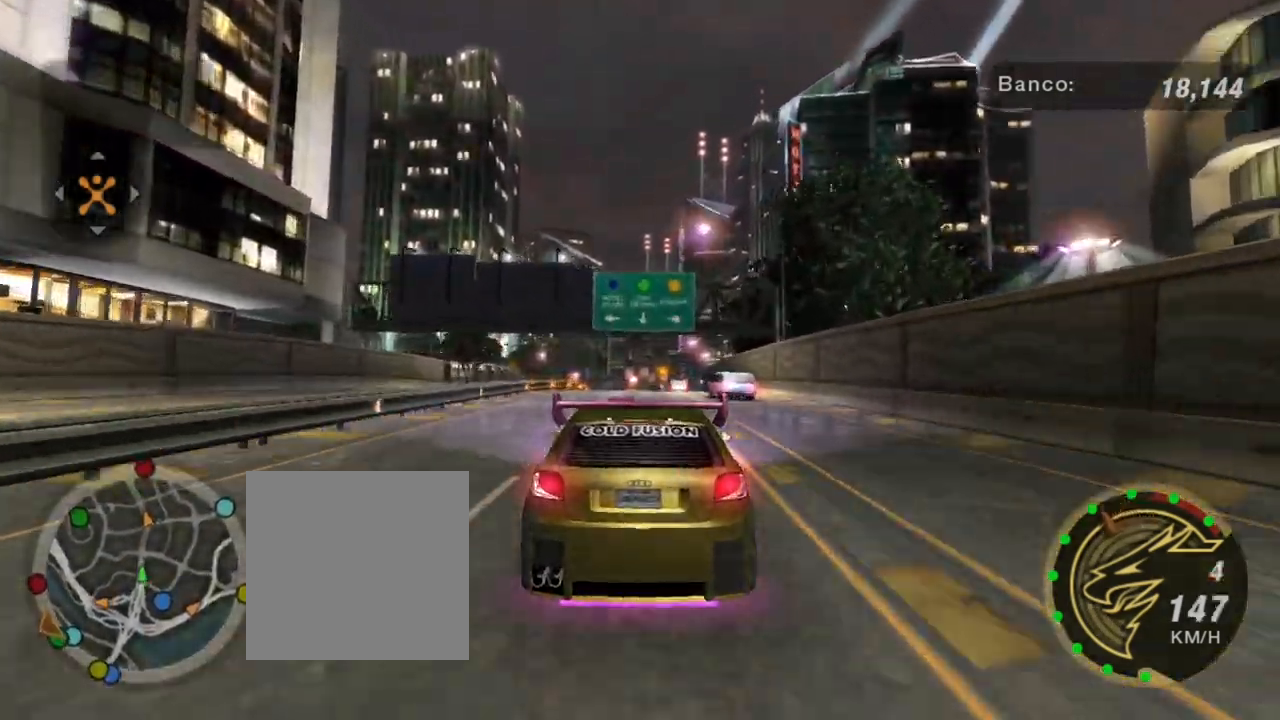
{"buttons": ["R2"], "left_stick": "center", "right_stick": "center", "events": [[200, "left_stick", "center"]]}
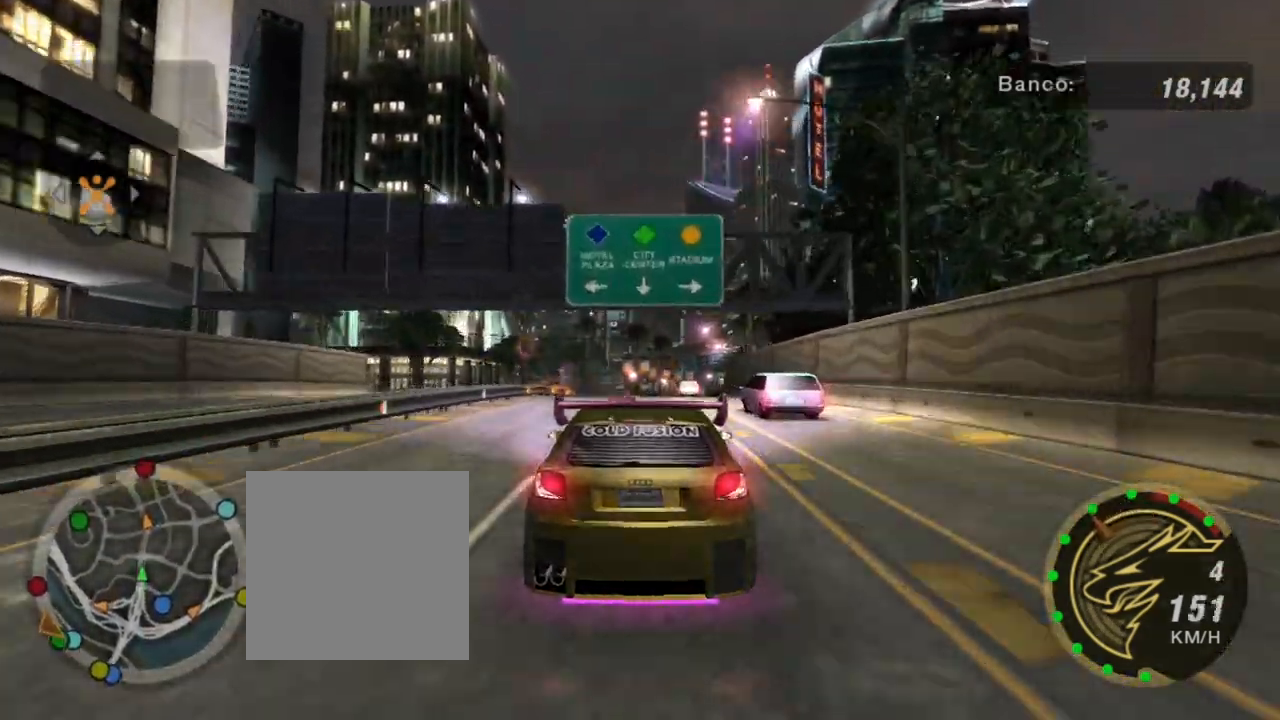
{"buttons": ["R2"], "left_stick": "center", "right_stick": "center", "events": [[200, "left_stick", "up-left"], [300, "left_stick", "center"]]}
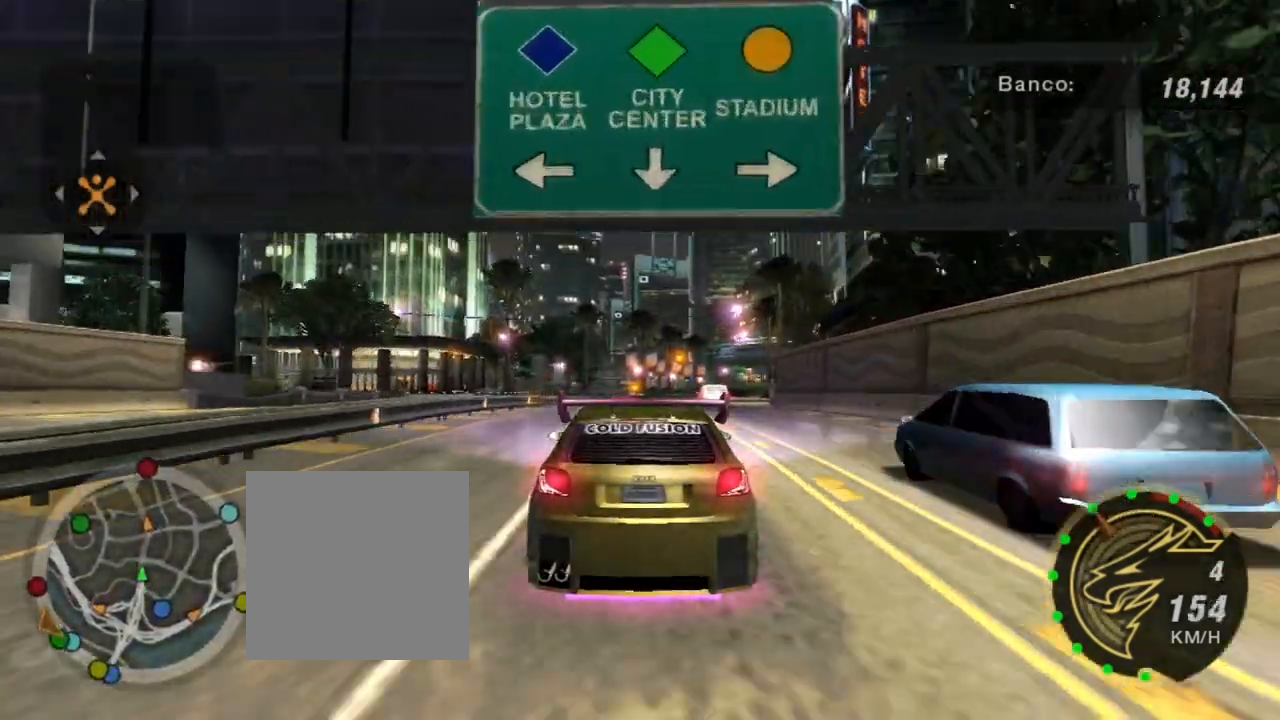
{"buttons": ["L2"], "left_stick": "center", "right_stick": "center", "events": [[34, "R2", "up"], [200, "left_stick", "right"], [334, "left_stick", "center"], [467, "L2", "down"]]}
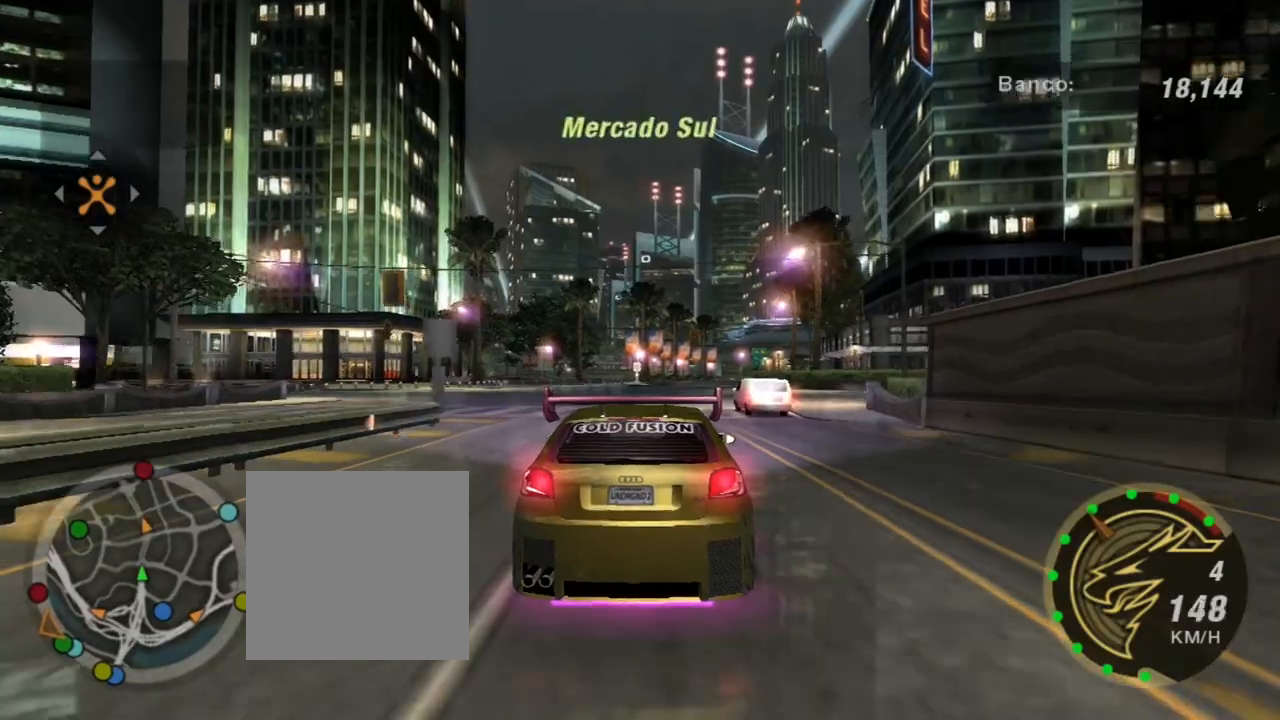
{"buttons": ["L2"], "left_stick": "center", "right_stick": "center", "events": []}
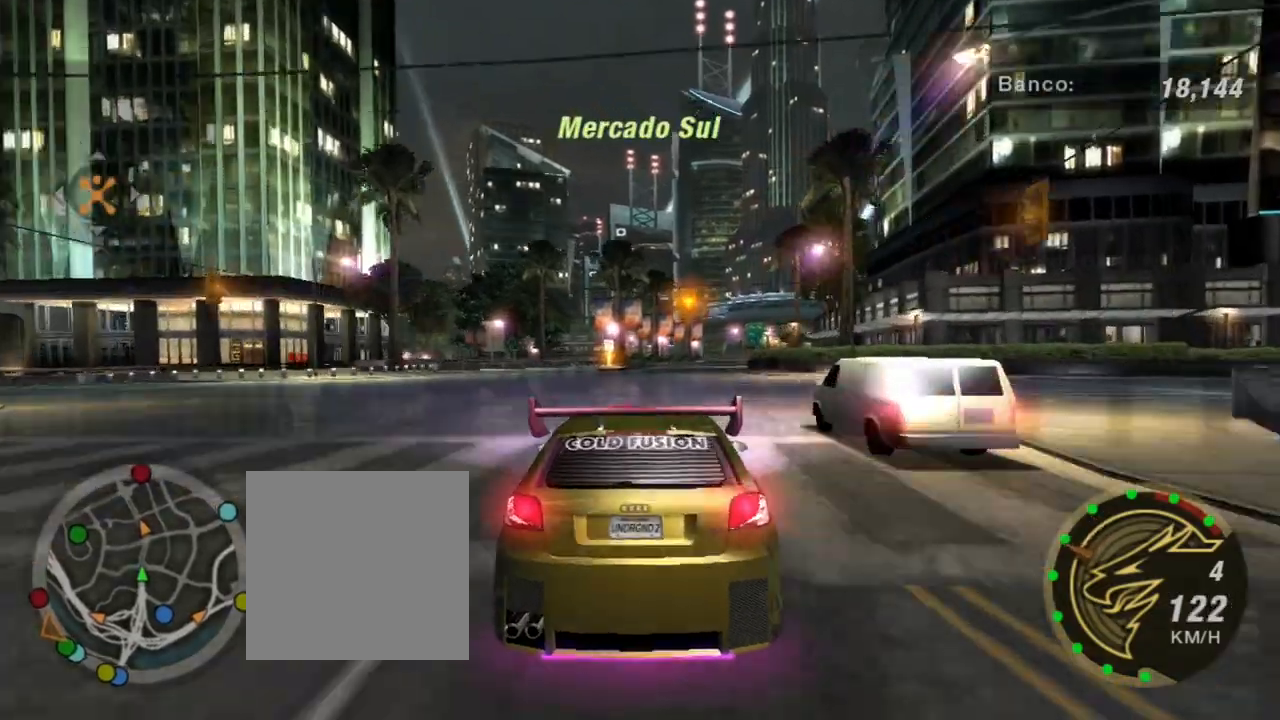
{"buttons": ["L2"], "left_stick": "center", "right_stick": "center", "events": []}
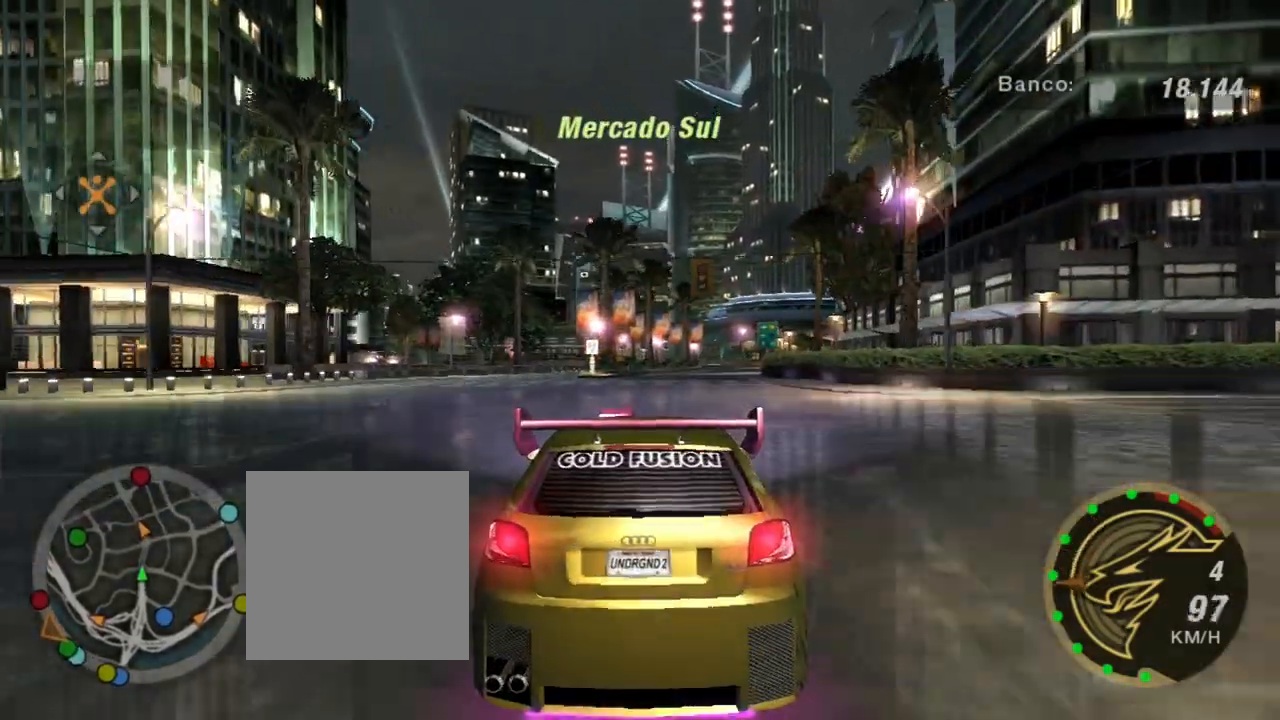
{"buttons": ["L2"], "left_stick": "right", "right_stick": "center", "events": [[267, "left_stick", "right"]]}
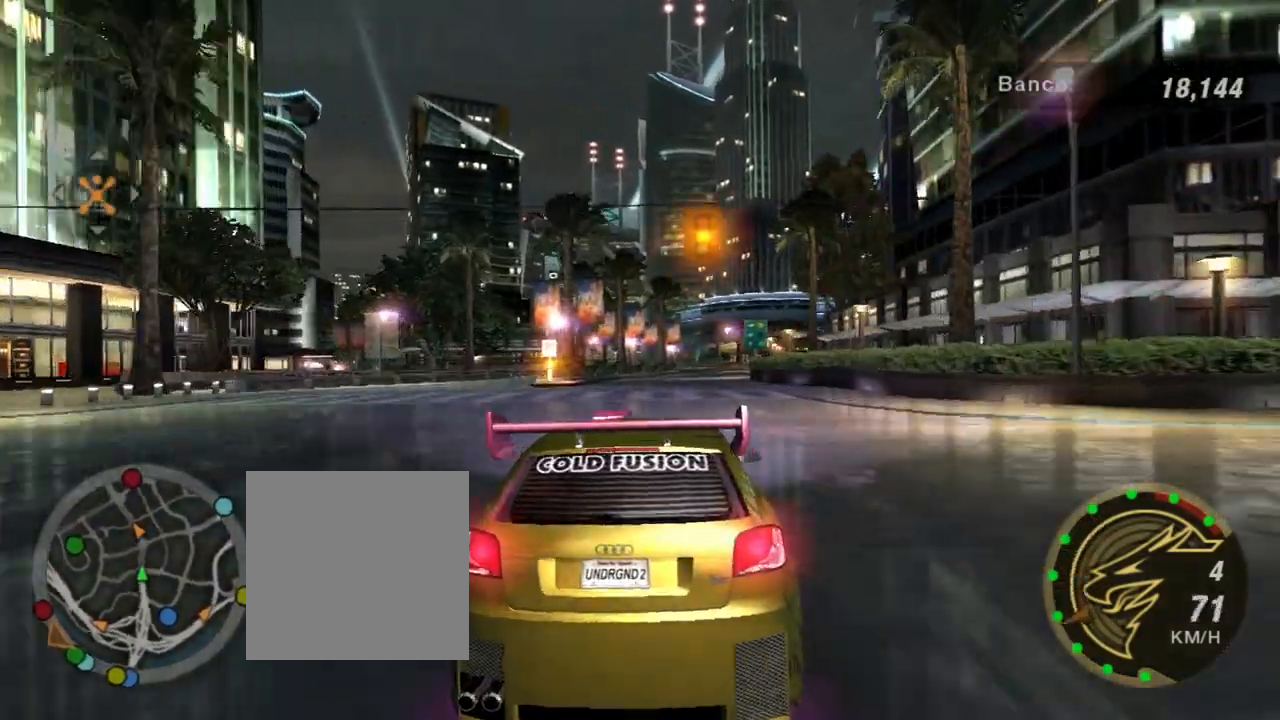
{"buttons": [], "left_stick": "down-left", "right_stick": "center", "events": [[134, "left_stick", "center"], [234, "L2", "up"], [234, "left_stick", "down-left"]]}
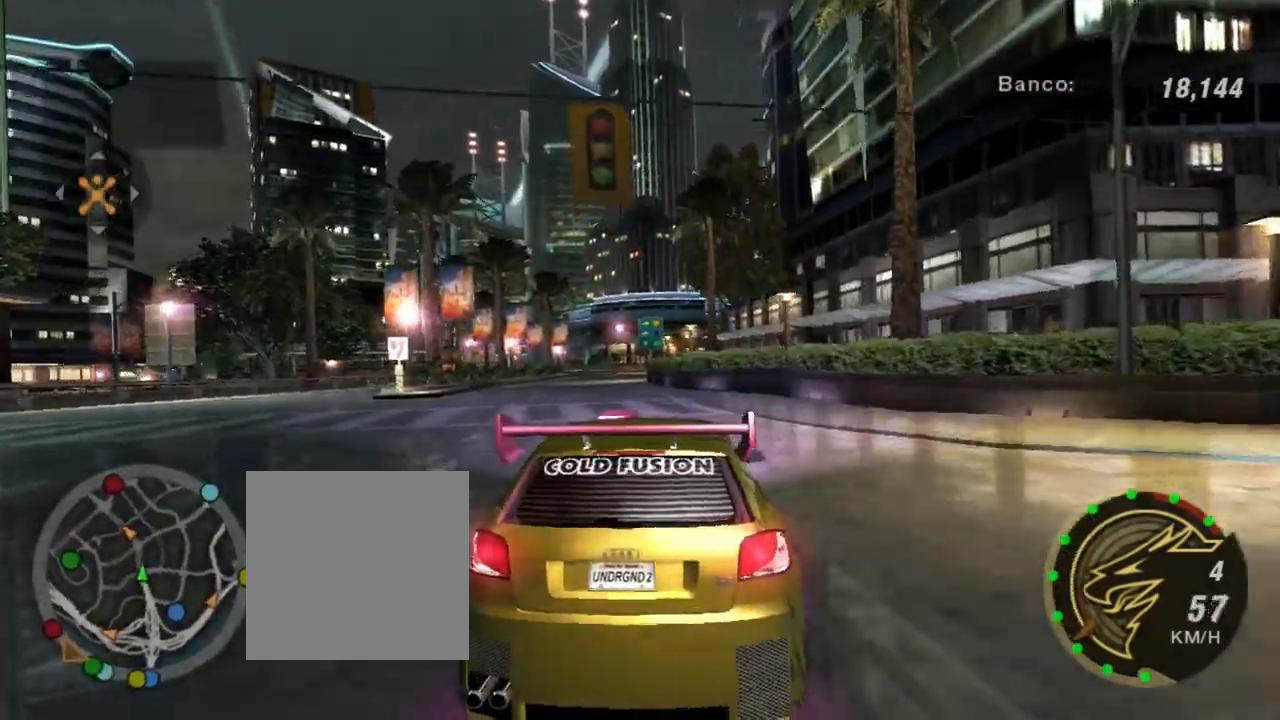
{"buttons": [], "left_stick": "down-left", "right_stick": "center", "events": [[400, "L1", "down"], [500, "L1", "up"]]}
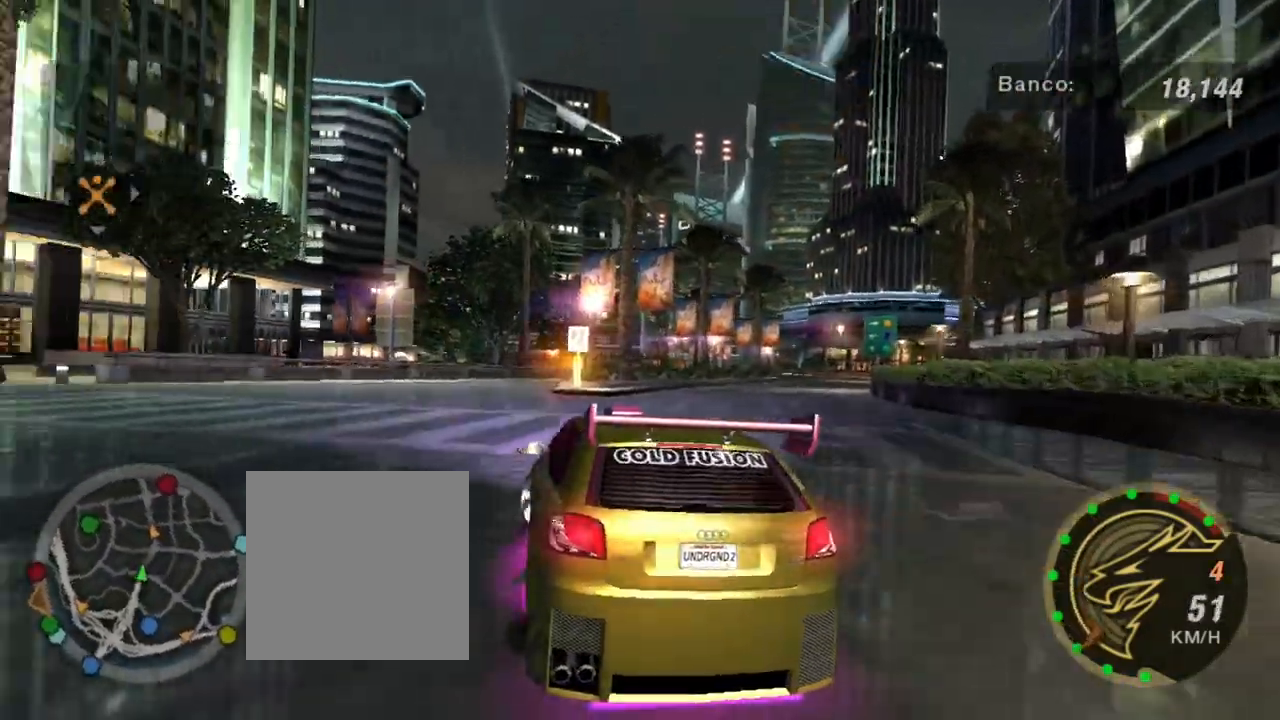
{"buttons": ["R2"], "left_stick": "left", "right_stick": "center", "events": [[167, "R2", "down"], [267, "left_stick", "center"], [434, "left_stick", "left"]]}
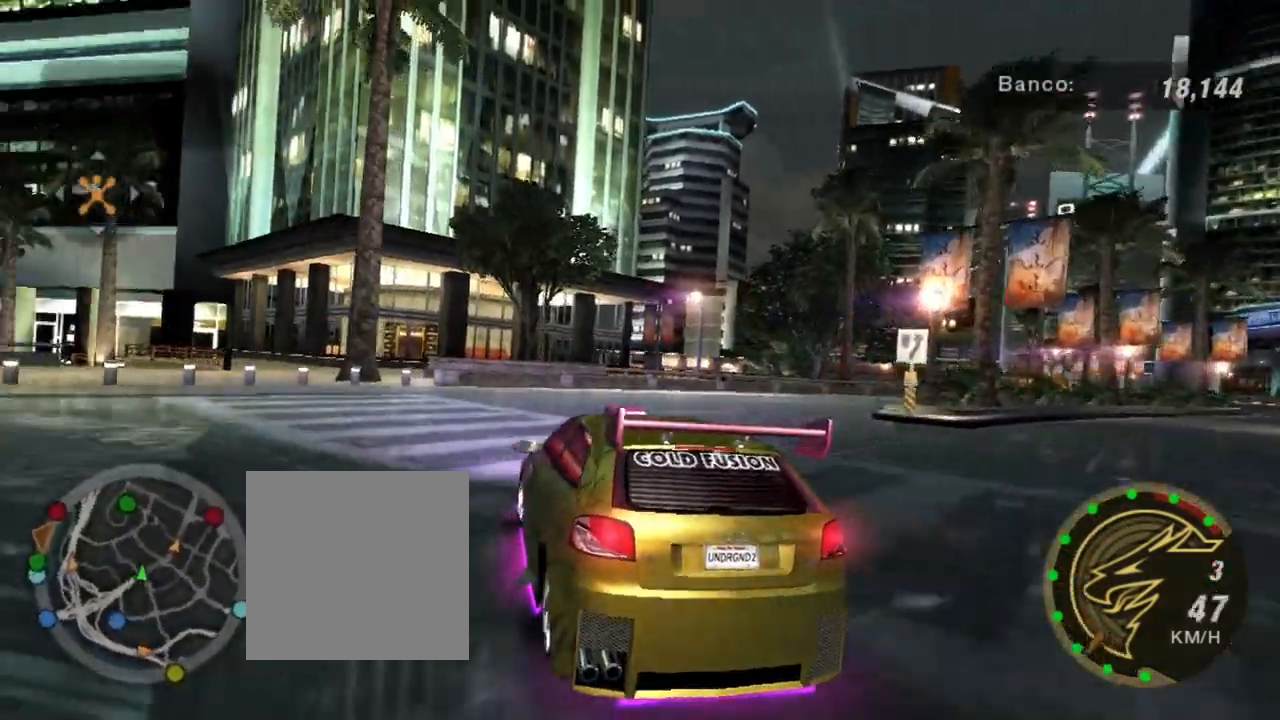
{"buttons": ["R2"], "left_stick": "center", "right_stick": "center", "events": [[367, "left_stick", "center"]]}
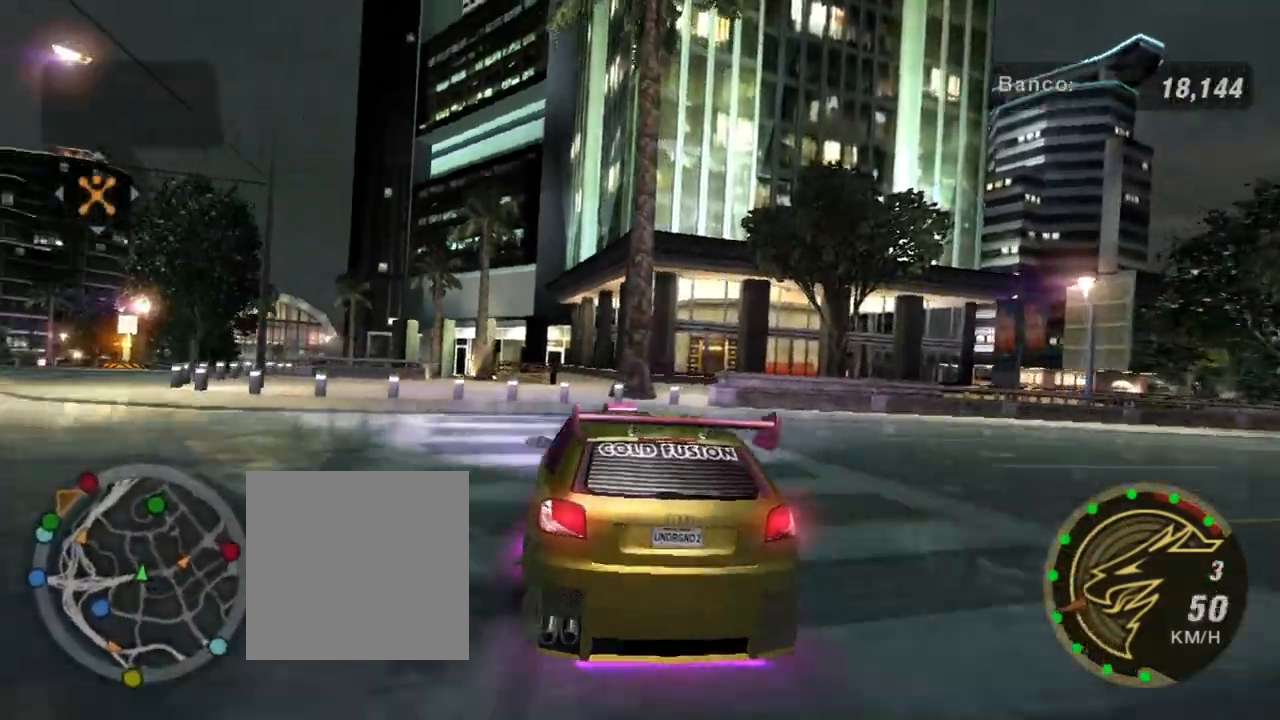
{"buttons": ["L2"], "left_stick": "left", "right_stick": "center", "events": [[34, "left_stick", "left"], [67, "R2", "up"], [434, "L2", "down"]]}
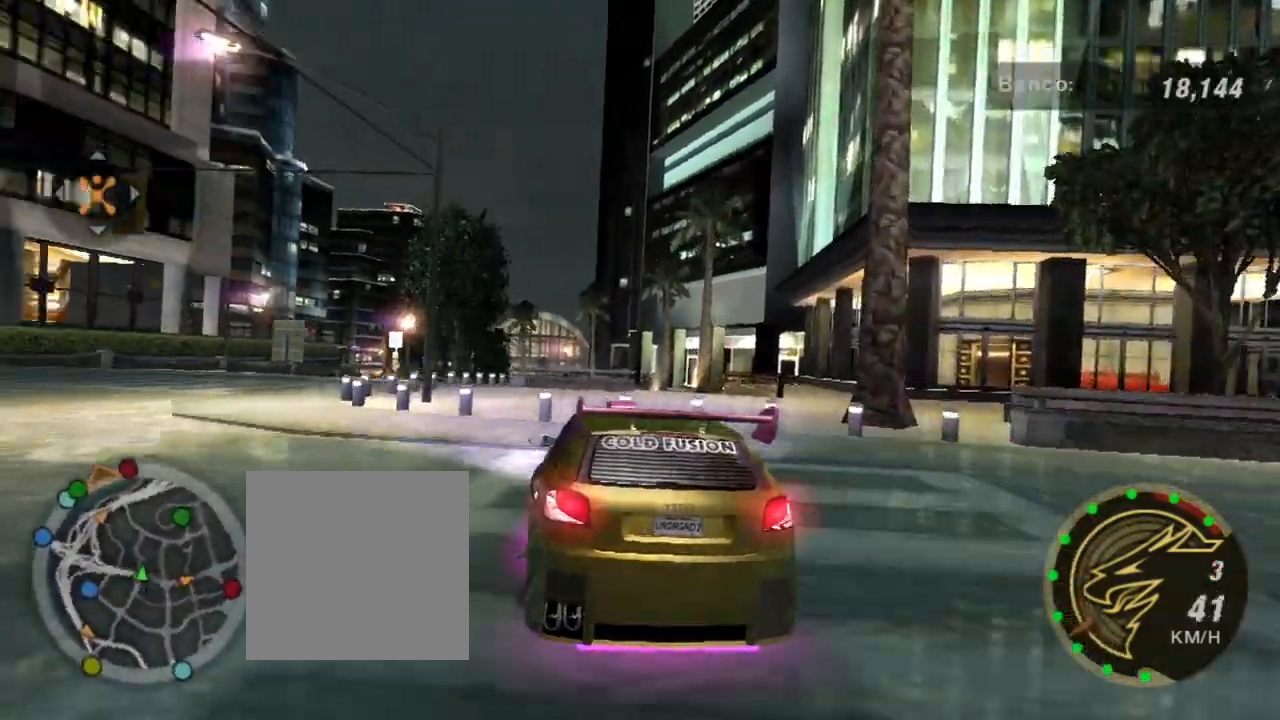
{"buttons": [], "left_stick": "left", "right_stick": "center", "events": [[133, "L2", "up"]]}
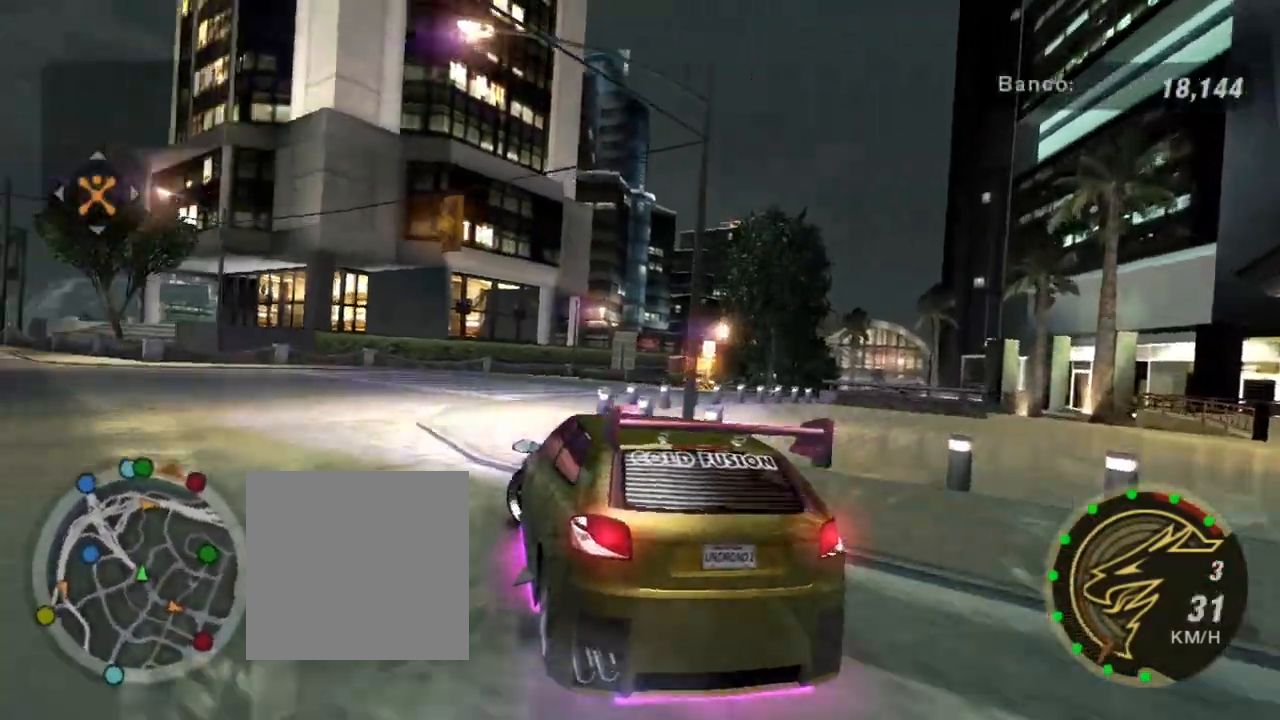
{"buttons": ["R2"], "left_stick": "right", "right_stick": "center", "events": [[34, "L1", "down"], [34, "R2", "down"], [34, "left_stick", "center"], [67, "L1", "up"], [234, "R2", "up"], [301, "R2", "down"], [301, "left_stick", "right"]]}
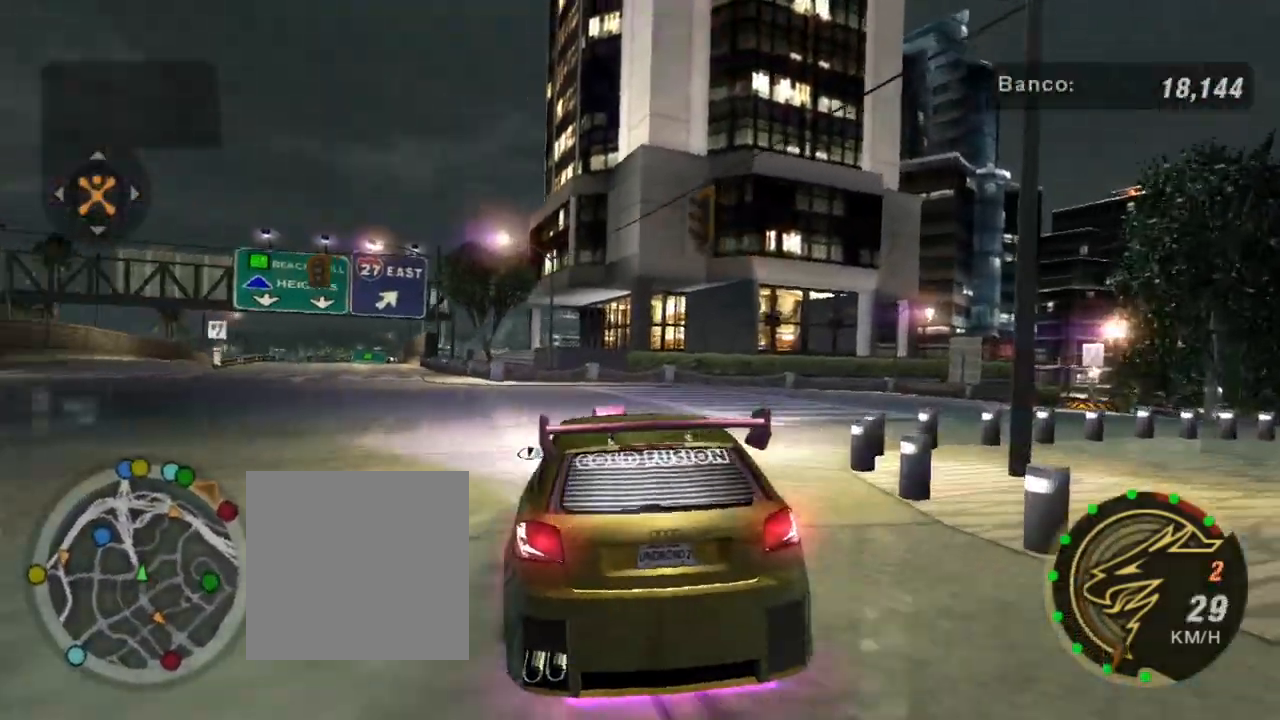
{"buttons": ["R2"], "left_stick": "up-right", "right_stick": "center", "events": [[267, "left_stick", "up-right"]]}
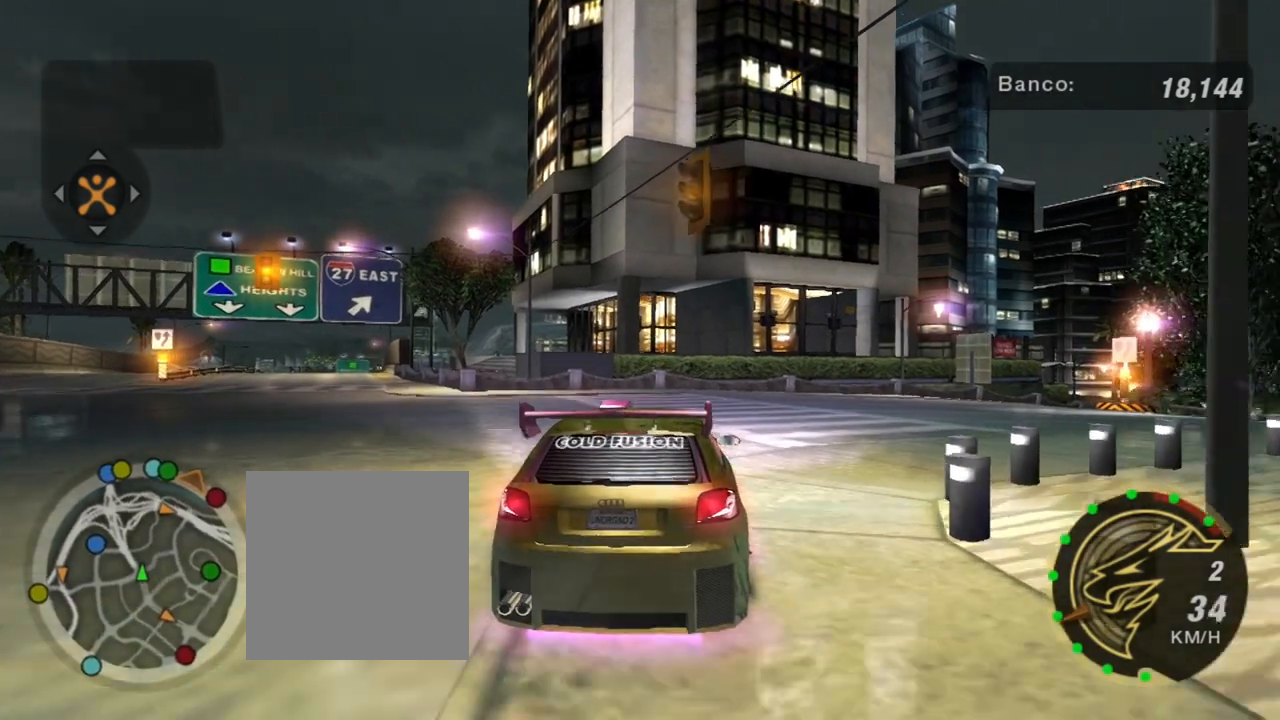
{"buttons": [], "left_stick": "right", "right_stick": "center", "events": [[100, "left_stick", "center"], [301, "left_stick", "right"], [434, "R2", "up"]]}
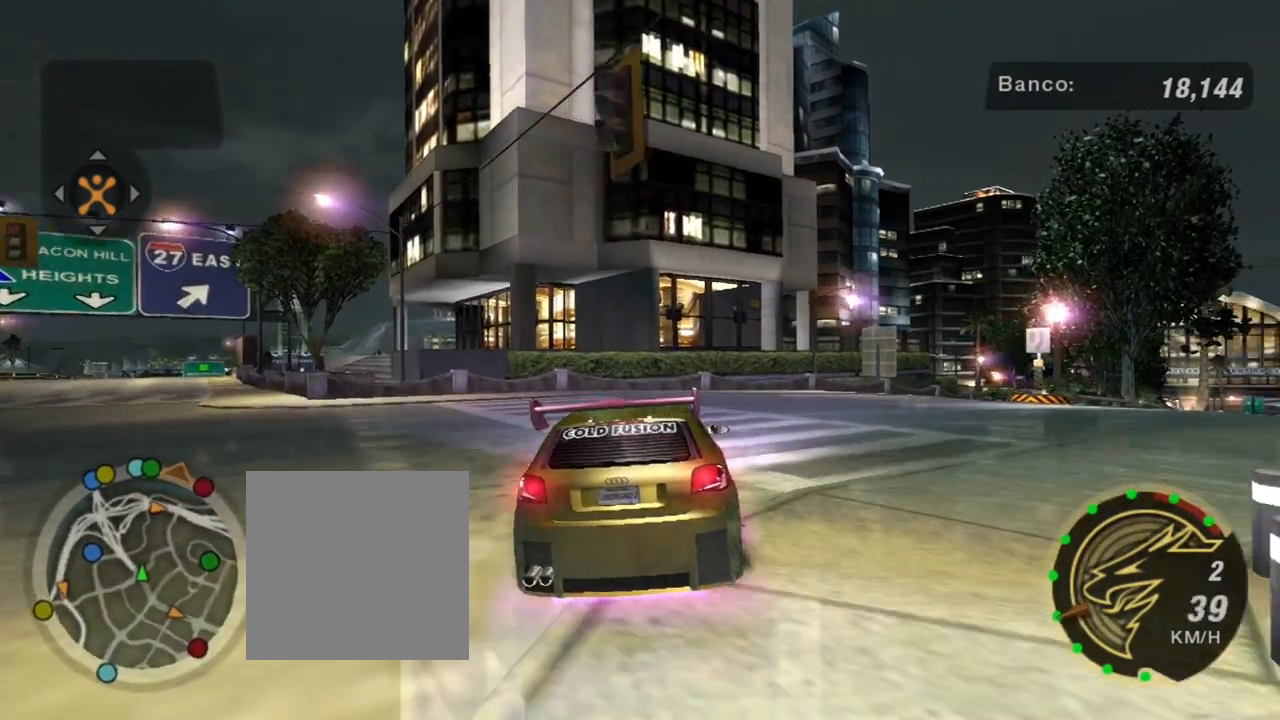
{"buttons": ["R2"], "left_stick": "right", "right_stick": "center", "events": [[400, "R2", "down"]]}
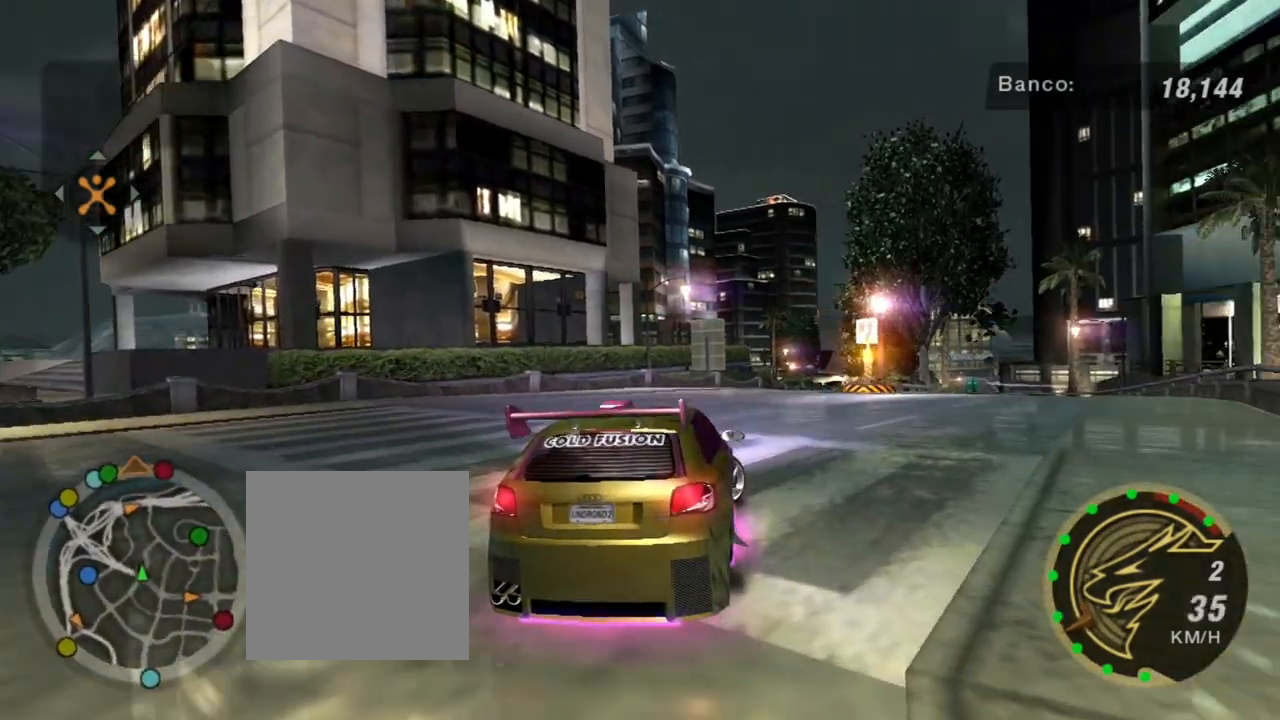
{"buttons": [], "left_stick": "left", "right_stick": "center", "events": [[334, "left_stick", "center"], [401, "left_stick", "left"], [467, "R2", "up"]]}
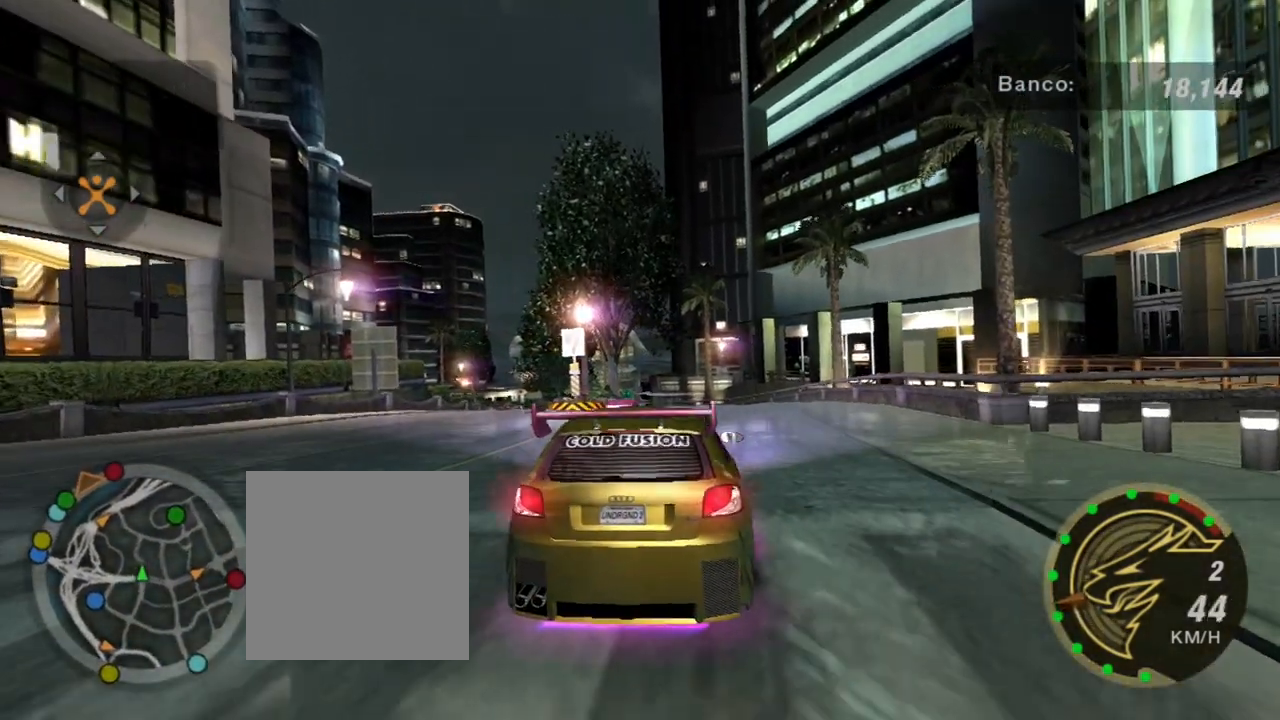
{"buttons": [], "left_stick": "center", "right_stick": "center", "events": [[133, "left_stick", "center"], [367, "SELECT", "down"], [500, "SELECT", "up"]]}